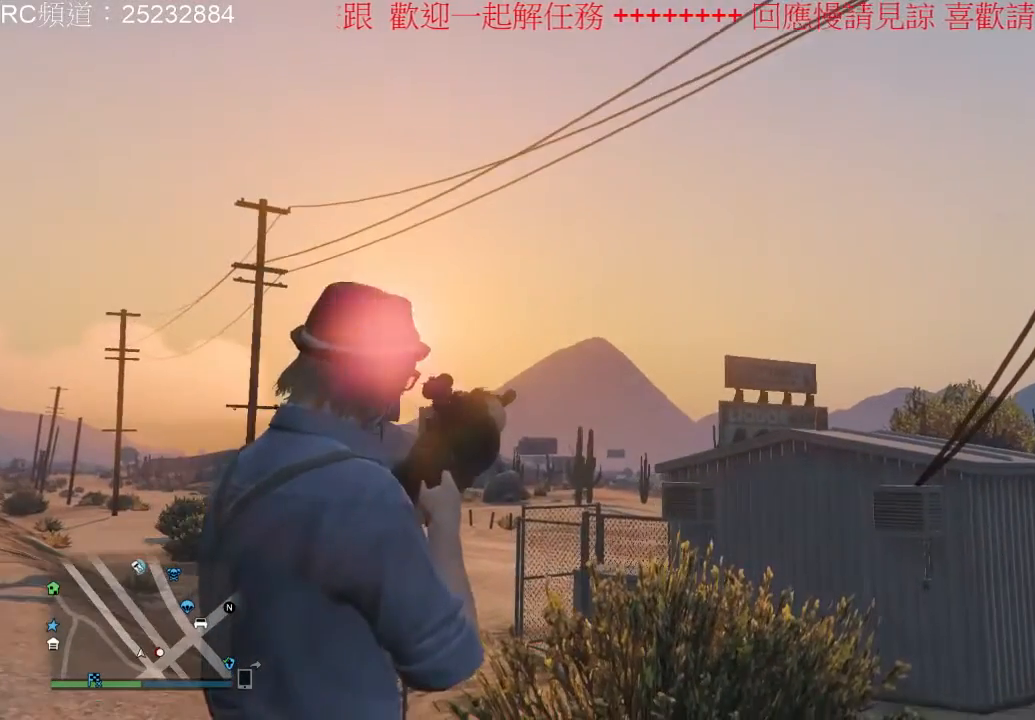
Gameplay with a controller (Xbox layout); each line is a JSON object with the inputs held at the frame after it (dt_ms = milliseconds from this image to that frame). "events" lists button and stick changes between this image and that frame as [ms after this image, input, new state], when the widget could be followed in between. Not read: L3 R3.
{"dt_ms": 500, "buttons": ["L2"], "left_stick": "center", "right_stick": "center", "events": []}
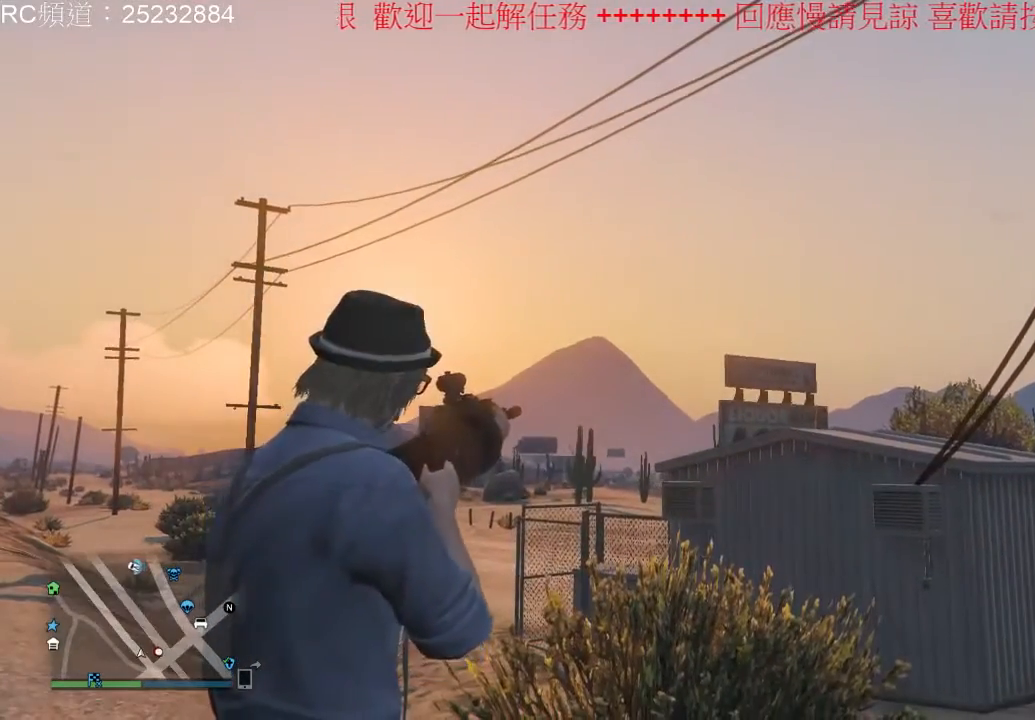
{"dt_ms": 500, "buttons": ["L2"], "left_stick": "up-left", "right_stick": "center", "events": [[67, "left_stick", "up"], [200, "right_stick", "right"], [467, "left_stick", "up-left"], [500, "right_stick", "center"]]}
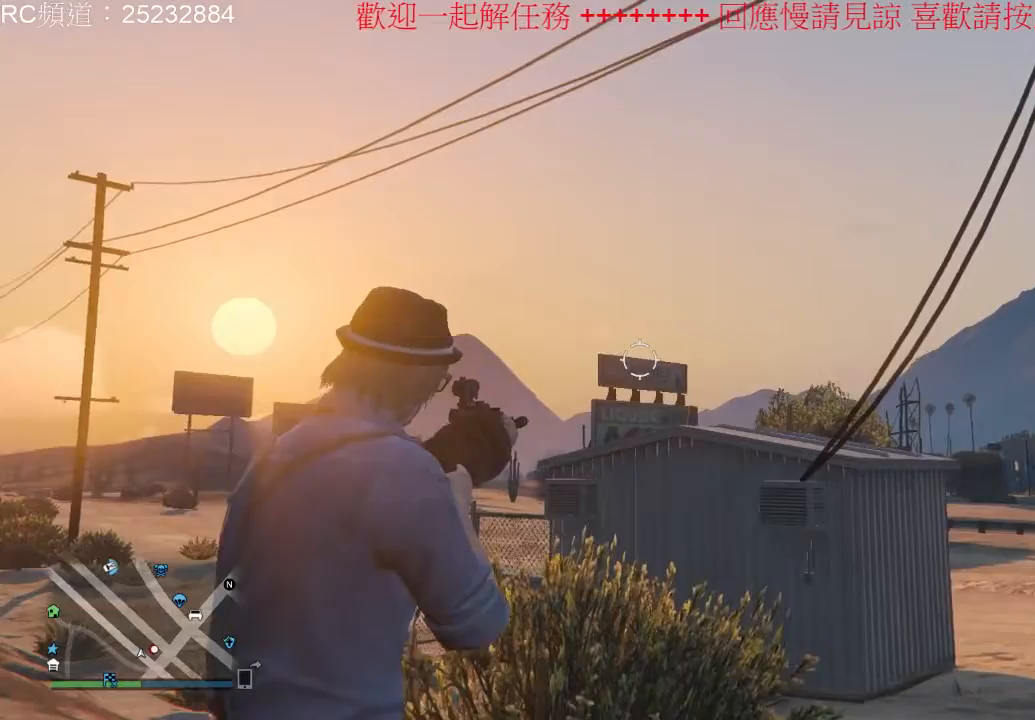
{"dt_ms": 500, "buttons": ["L2"], "left_stick": "left", "right_stick": "center", "events": [[233, "left_stick", "center"], [500, "left_stick", "left"]]}
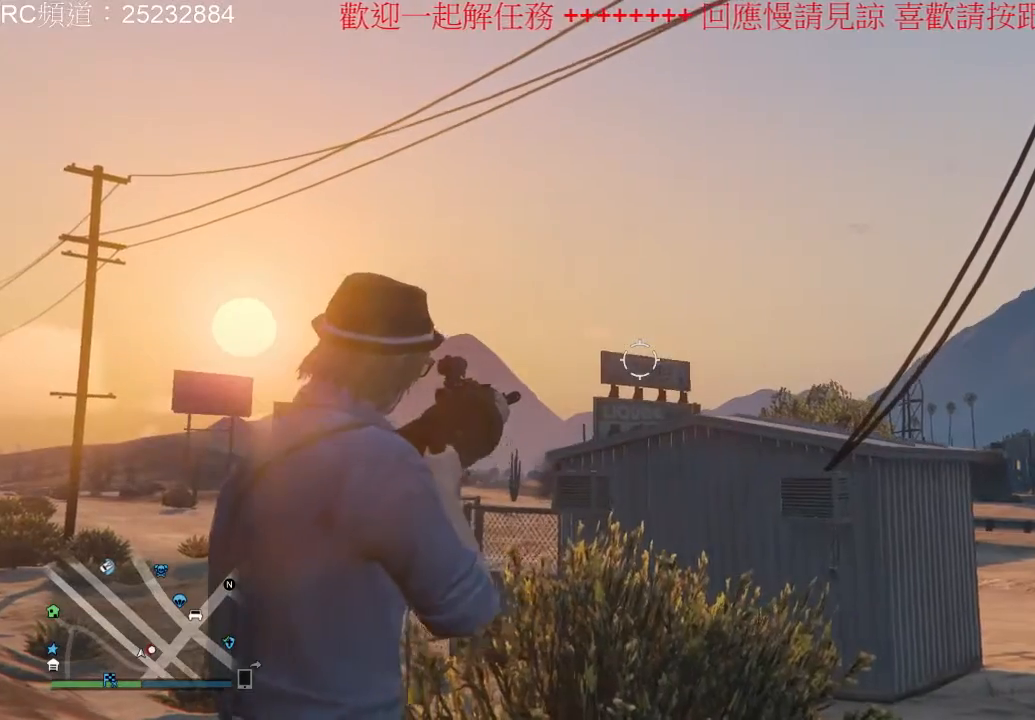
{"dt_ms": 500, "buttons": ["L2"], "left_stick": "up-left", "right_stick": "center", "events": [[33, "left_stick", "up-left"]]}
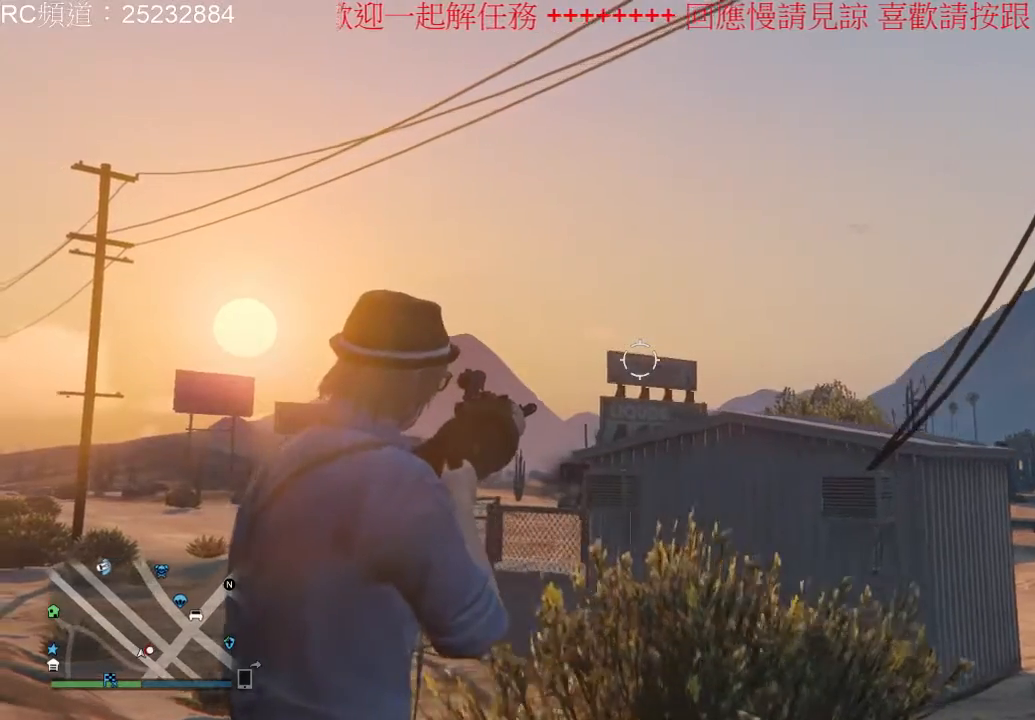
{"dt_ms": 500, "buttons": ["L2"], "left_stick": "up-left", "right_stick": "down-left", "events": [[400, "right_stick", "left"], [467, "right_stick", "down-left"]]}
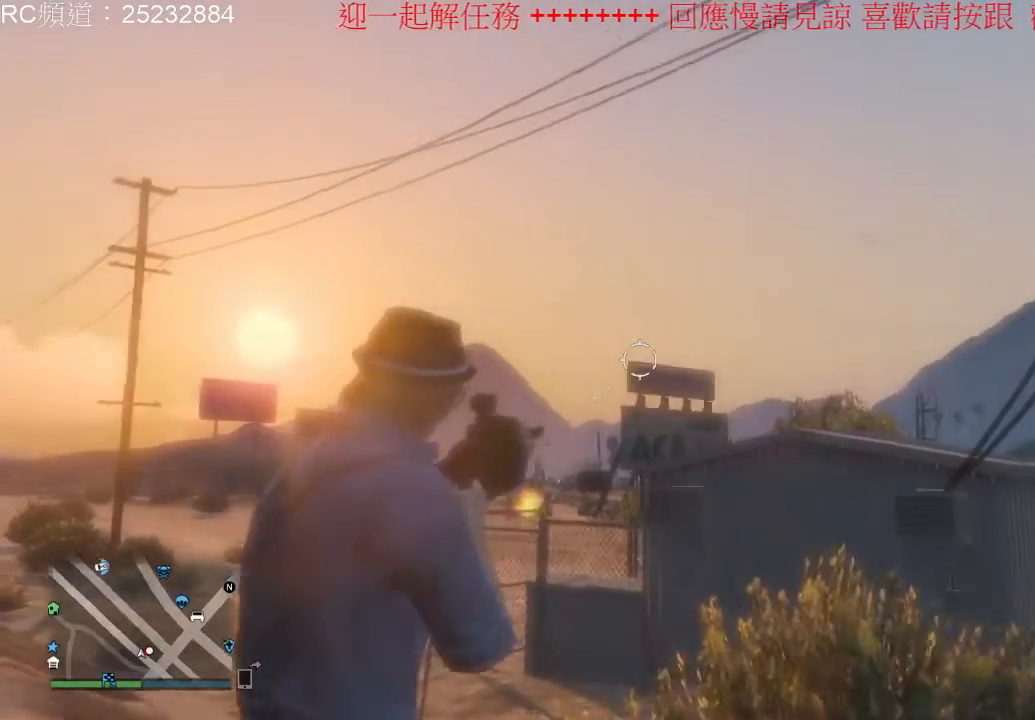
{"dt_ms": 500, "buttons": ["L2"], "left_stick": "up-left", "right_stick": "center", "events": [[133, "right_stick", "center"], [167, "left_stick", "up"], [367, "left_stick", "up-left"]]}
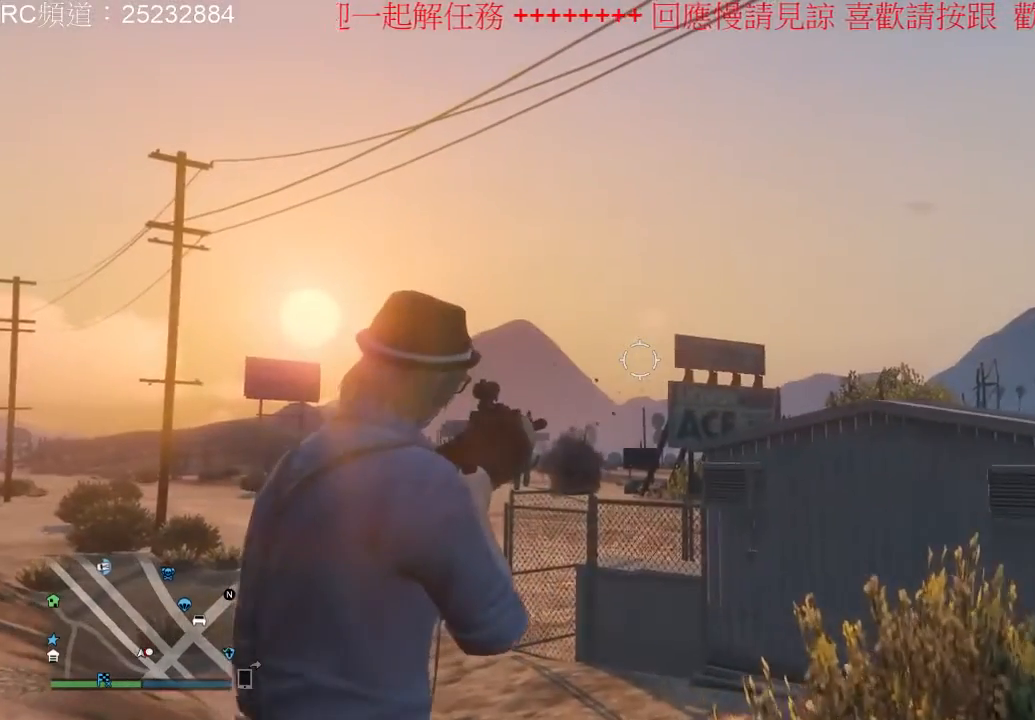
{"dt_ms": 500, "buttons": ["L2"], "left_stick": "up-left", "right_stick": "center", "events": []}
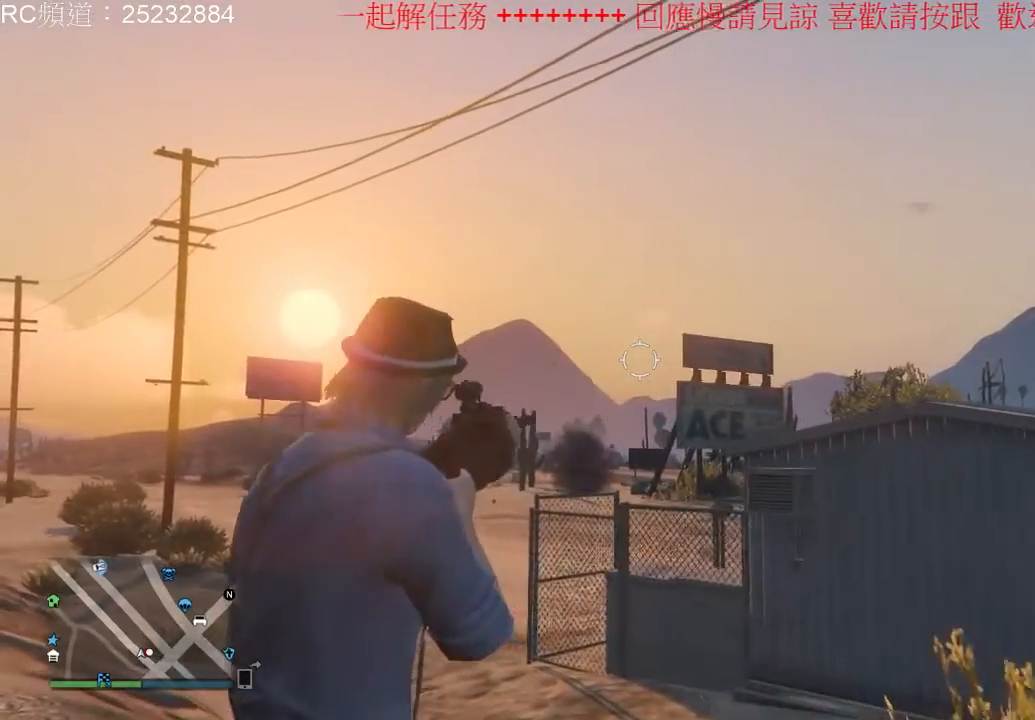
{"dt_ms": 500, "buttons": ["L2"], "left_stick": "center", "right_stick": "left", "events": [[100, "left_stick", "left"], [300, "right_stick", "left"], [333, "left_stick", "center"]]}
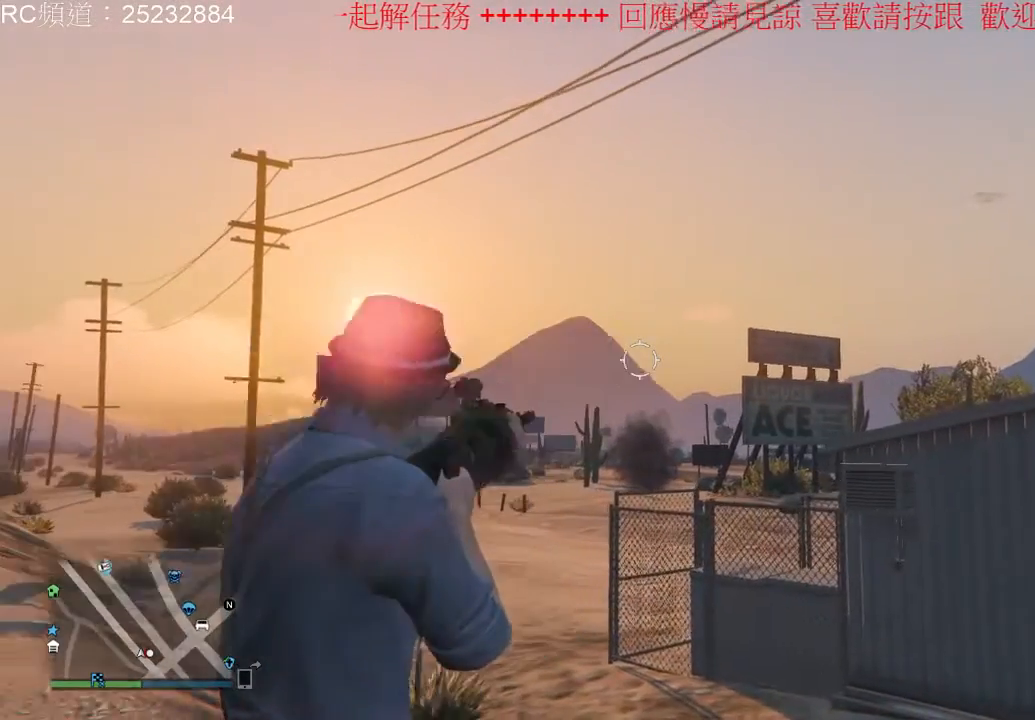
{"dt_ms": 500, "buttons": ["L2"], "left_stick": "center", "right_stick": "center", "events": [[133, "right_stick", "center"], [167, "R2", "down"], [367, "R2", "up"]]}
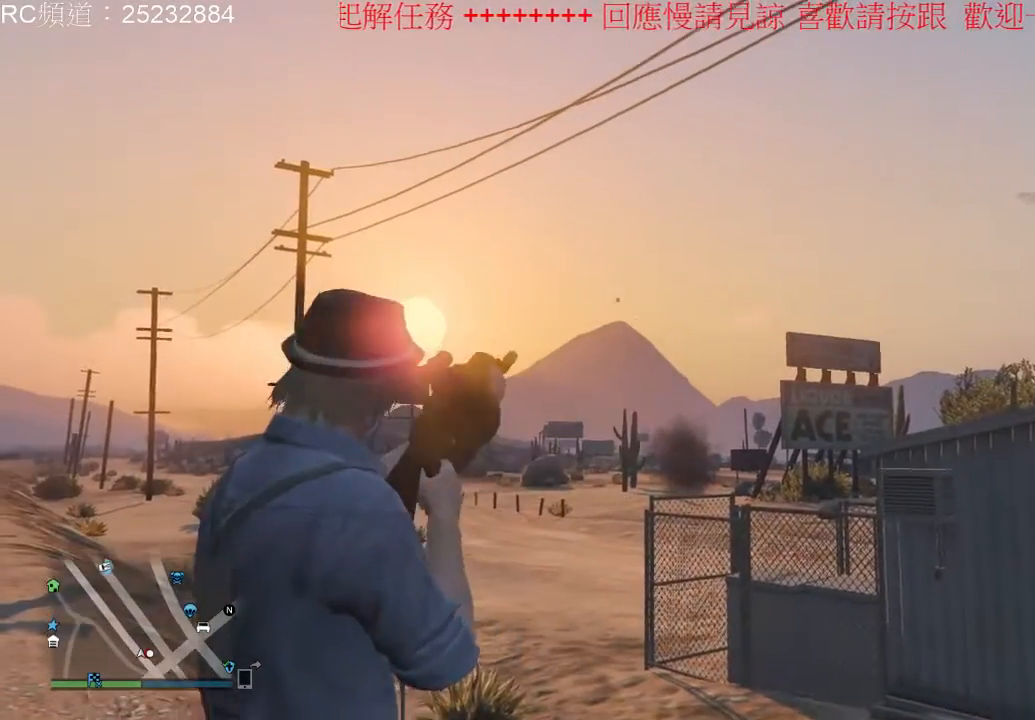
{"dt_ms": 500, "buttons": [], "left_stick": "up", "right_stick": "right", "events": [[200, "left_stick", "up"], [333, "L2", "up"], [500, "right_stick", "right"]]}
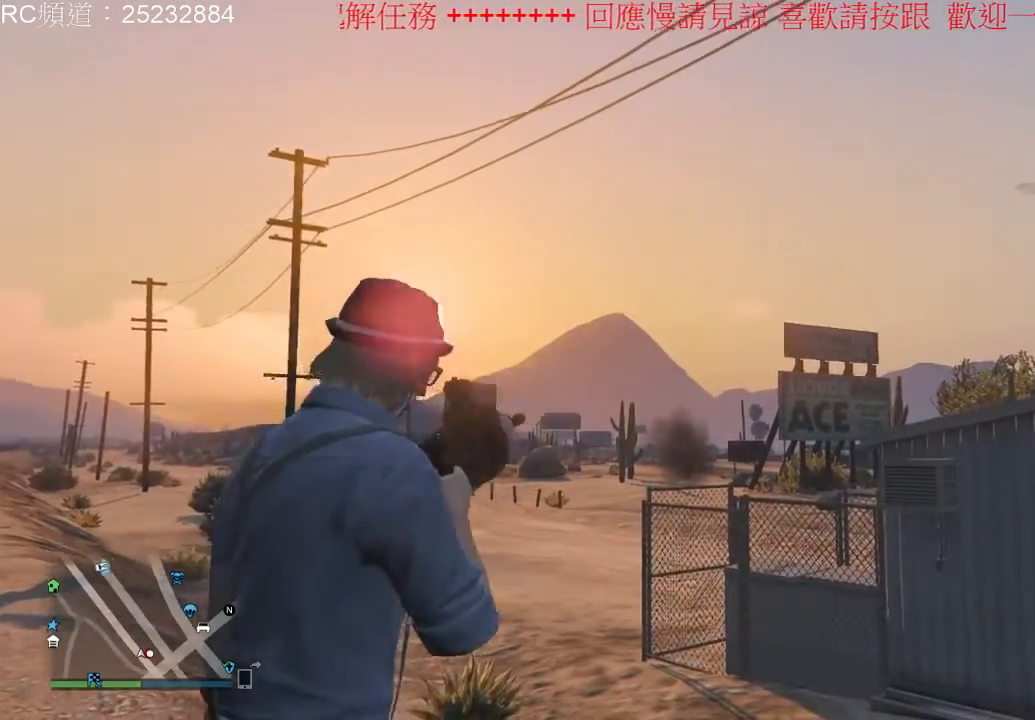
{"dt_ms": 500, "buttons": [], "left_stick": "up-right", "right_stick": "right", "events": [[33, "left_stick", "up-right"]]}
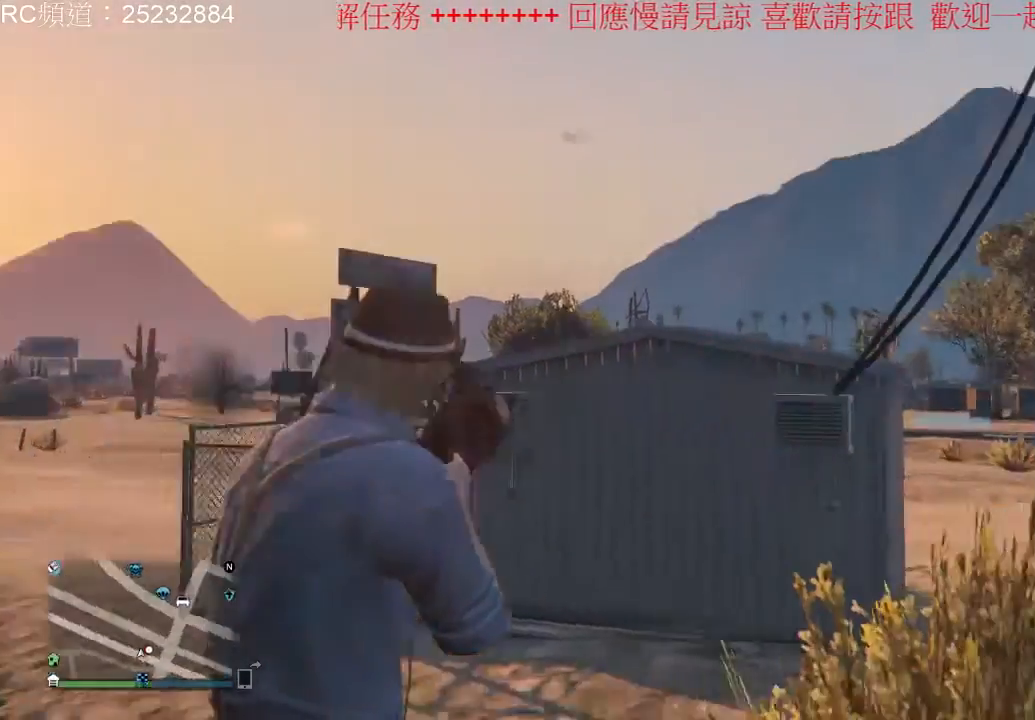
{"dt_ms": 500, "buttons": [], "left_stick": "up-right", "right_stick": "center", "events": [[400, "right_stick", "center"]]}
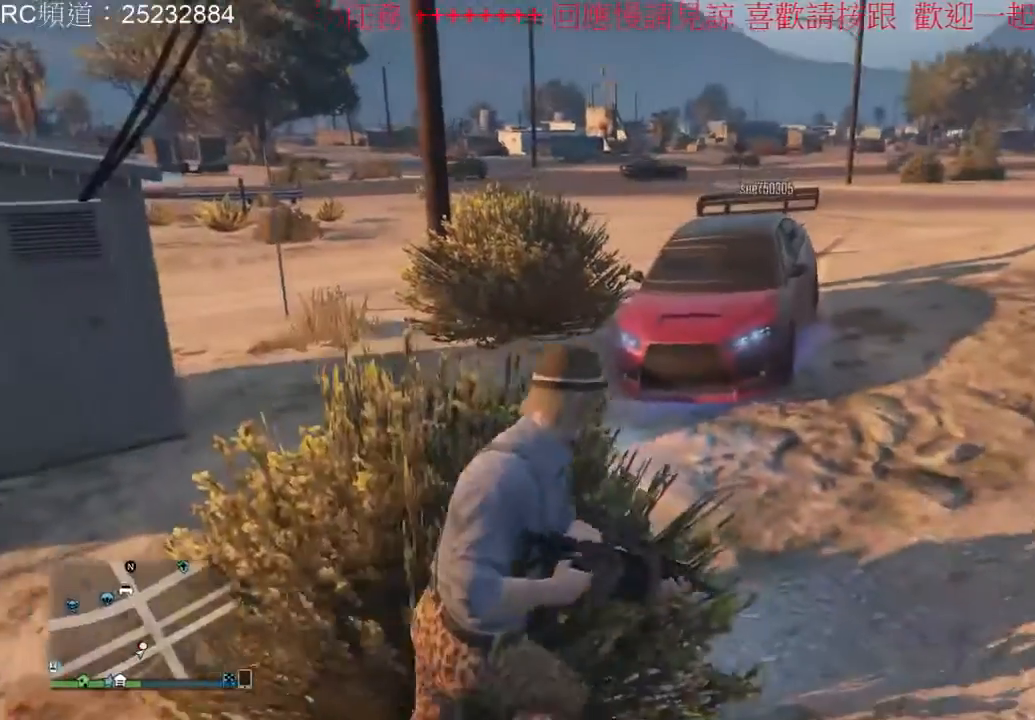
{"dt_ms": 500, "buttons": [], "left_stick": "up", "right_stick": "center", "events": [[67, "left_stick", "up"]]}
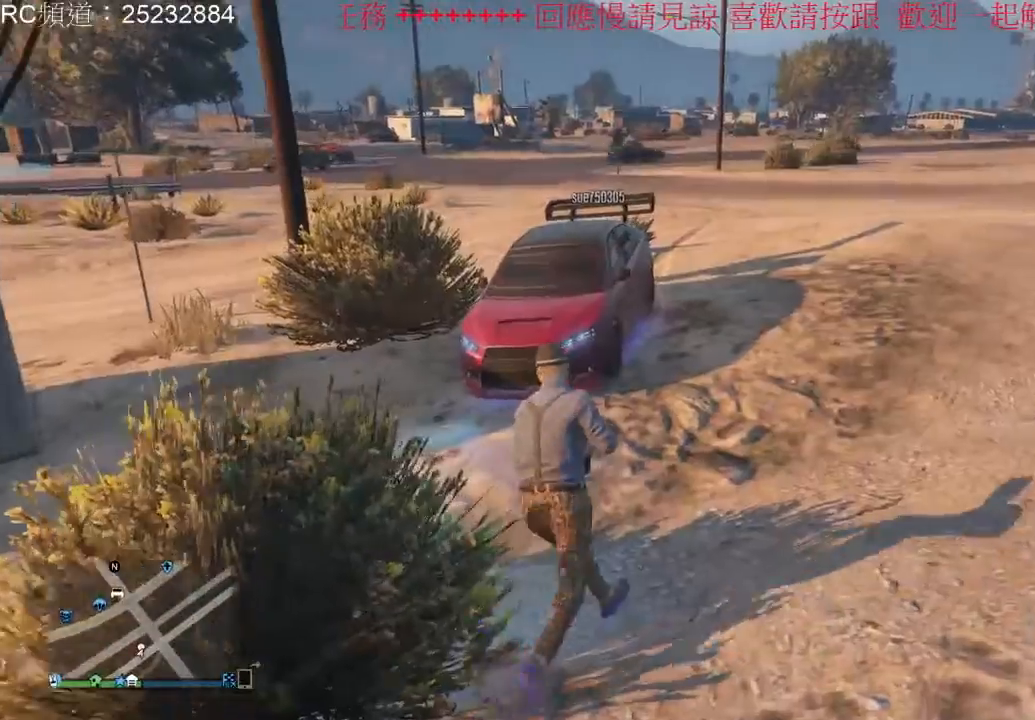
{"dt_ms": 500, "buttons": [], "left_stick": "up", "right_stick": "center", "events": []}
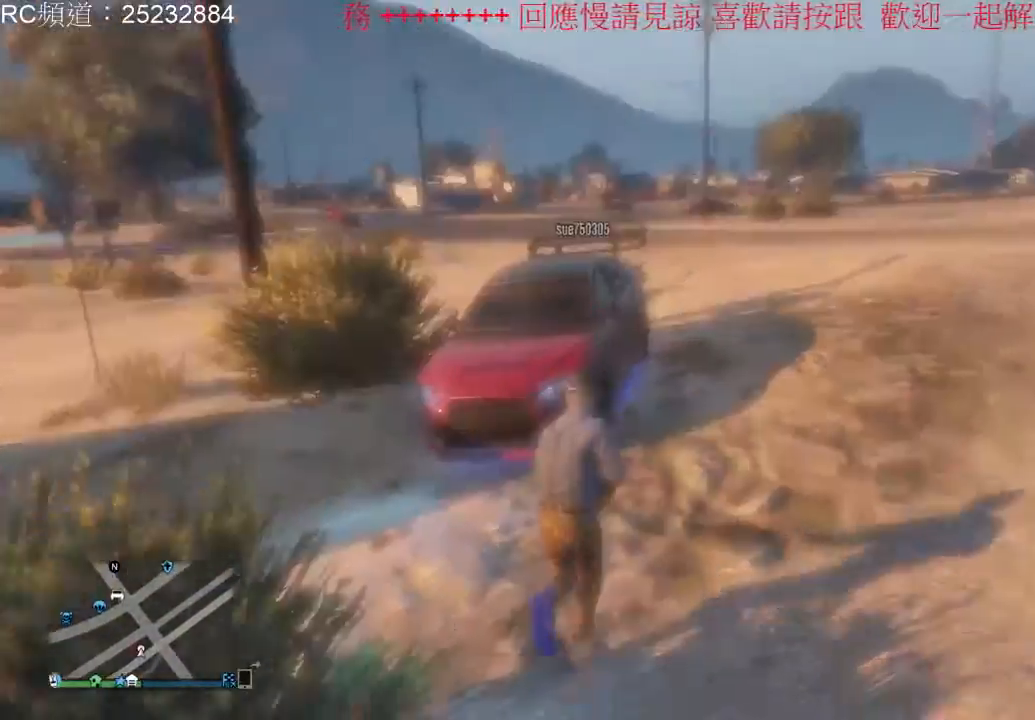
{"dt_ms": 500, "buttons": [], "left_stick": "up", "right_stick": "center", "events": []}
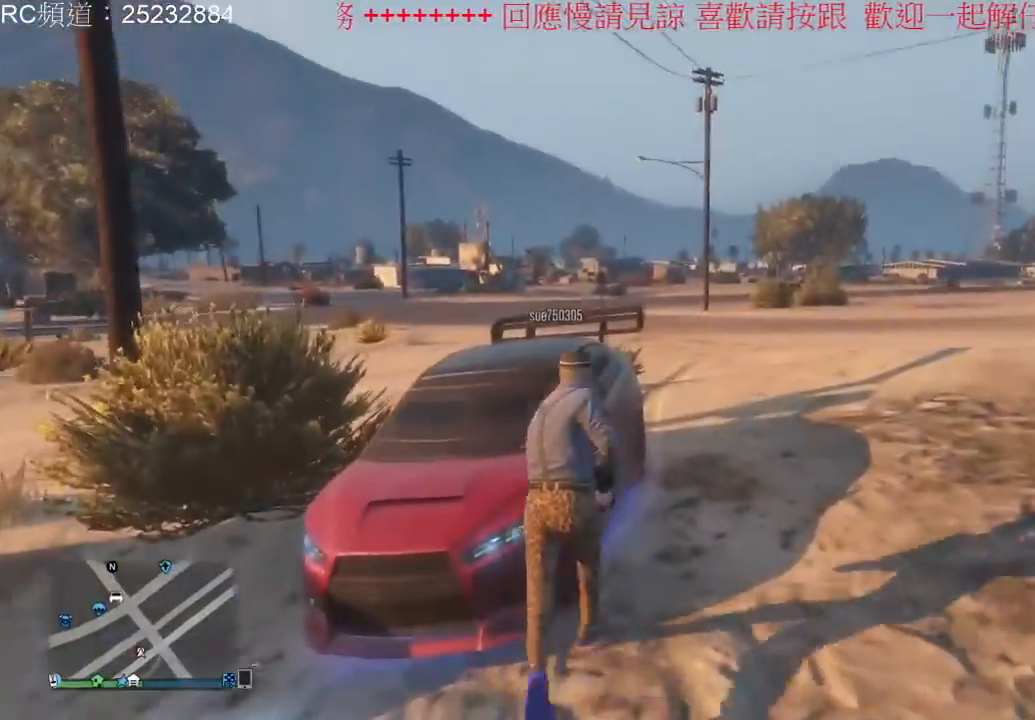
{"dt_ms": 500, "buttons": [], "left_stick": "center", "right_stick": "center", "events": [[300, "Y", "down"], [300, "left_stick", "center"], [433, "Y", "up"]]}
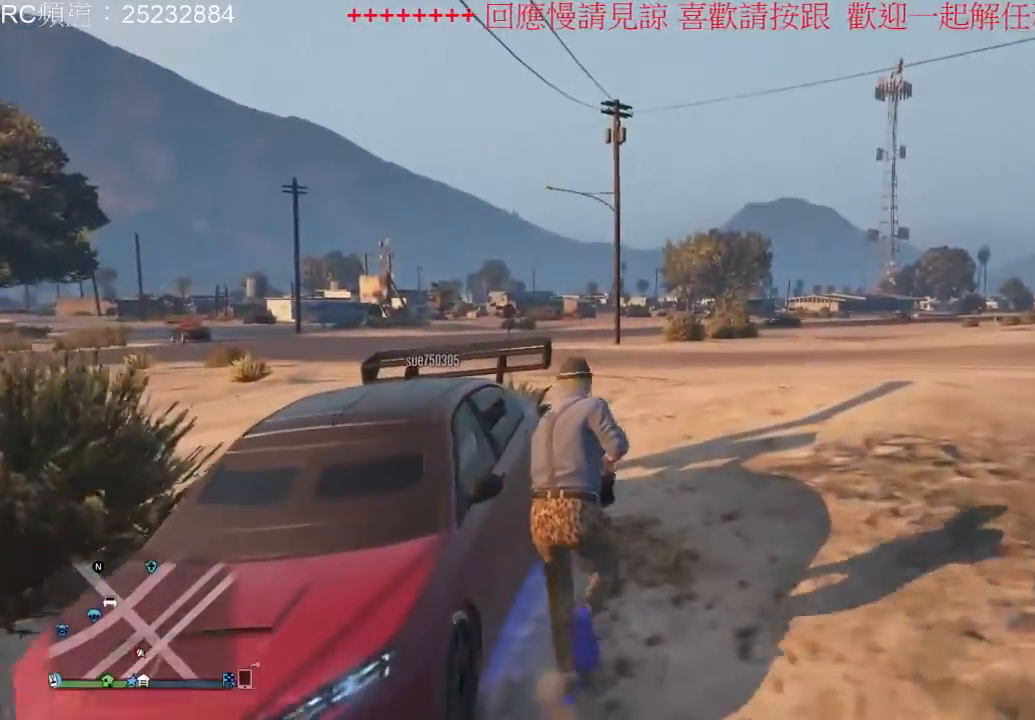
{"dt_ms": 500, "buttons": [], "left_stick": "center", "right_stick": "center", "events": []}
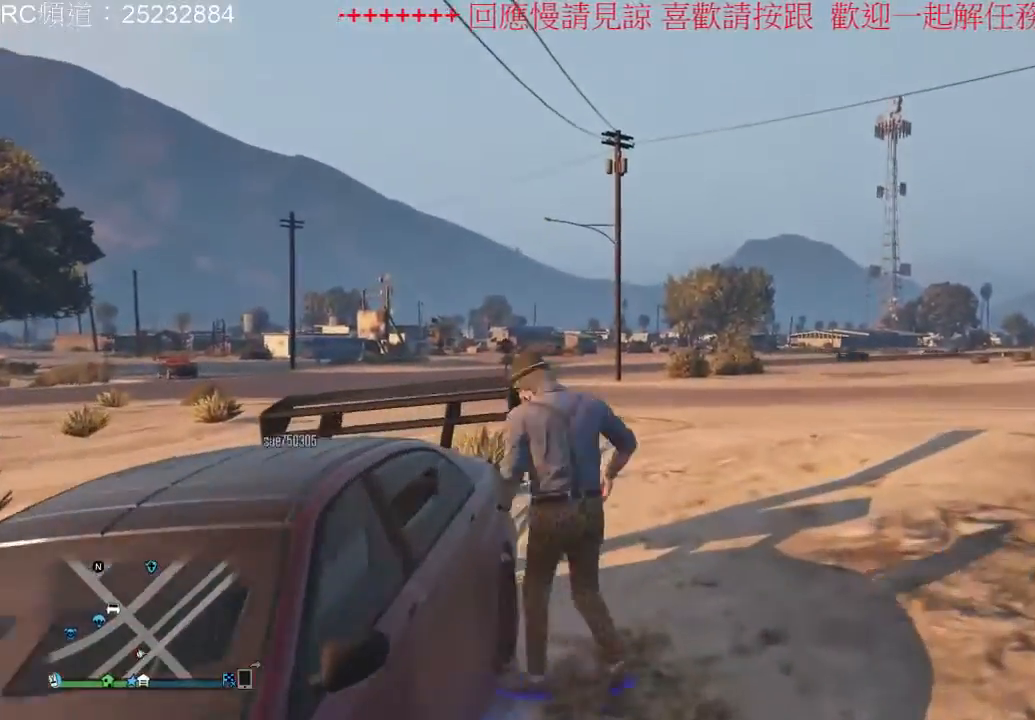
{"dt_ms": 500, "buttons": [], "left_stick": "center", "right_stick": "center", "events": []}
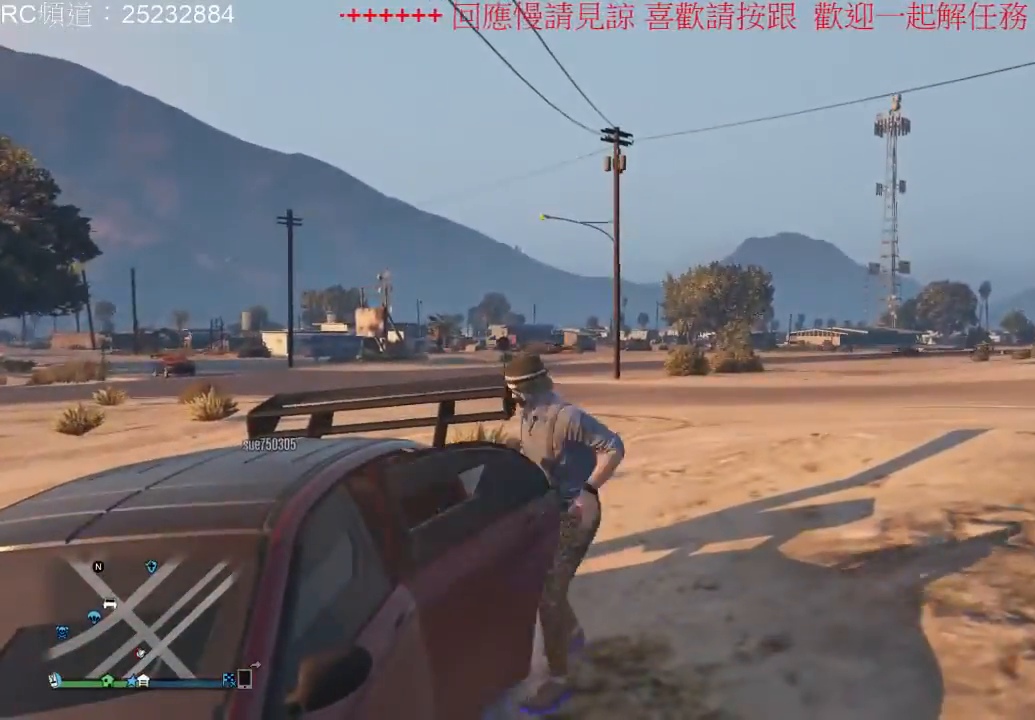
{"dt_ms": 500, "buttons": [], "left_stick": "center", "right_stick": "down-left", "events": [[33, "right_stick", "down-left"]]}
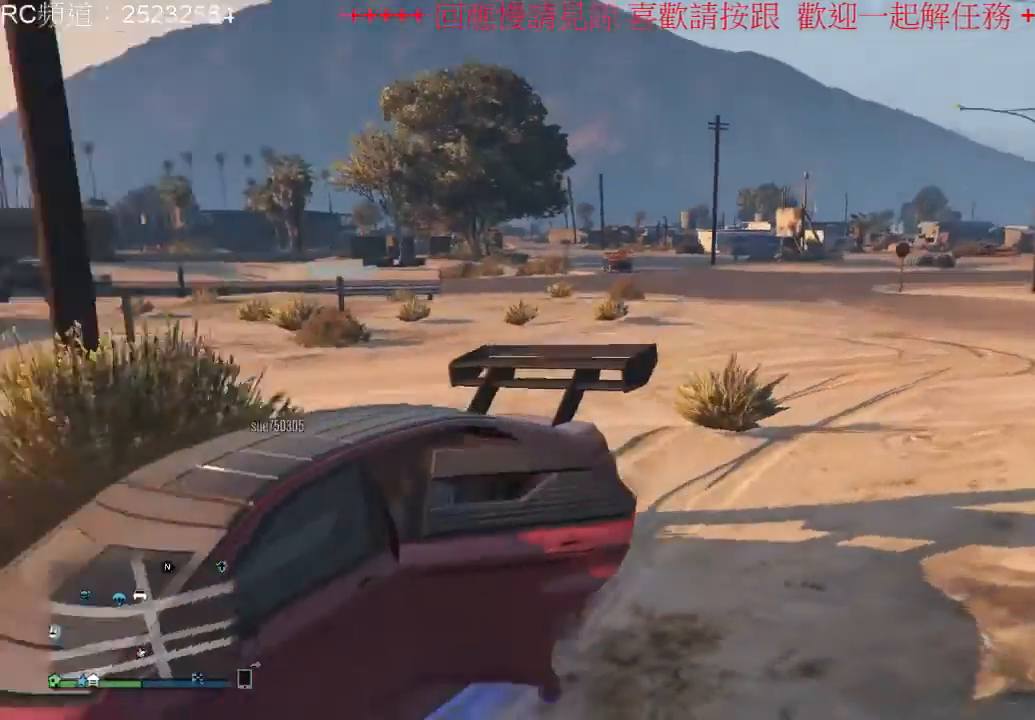
{"dt_ms": 500, "buttons": [], "left_stick": "center", "right_stick": "down-left", "events": []}
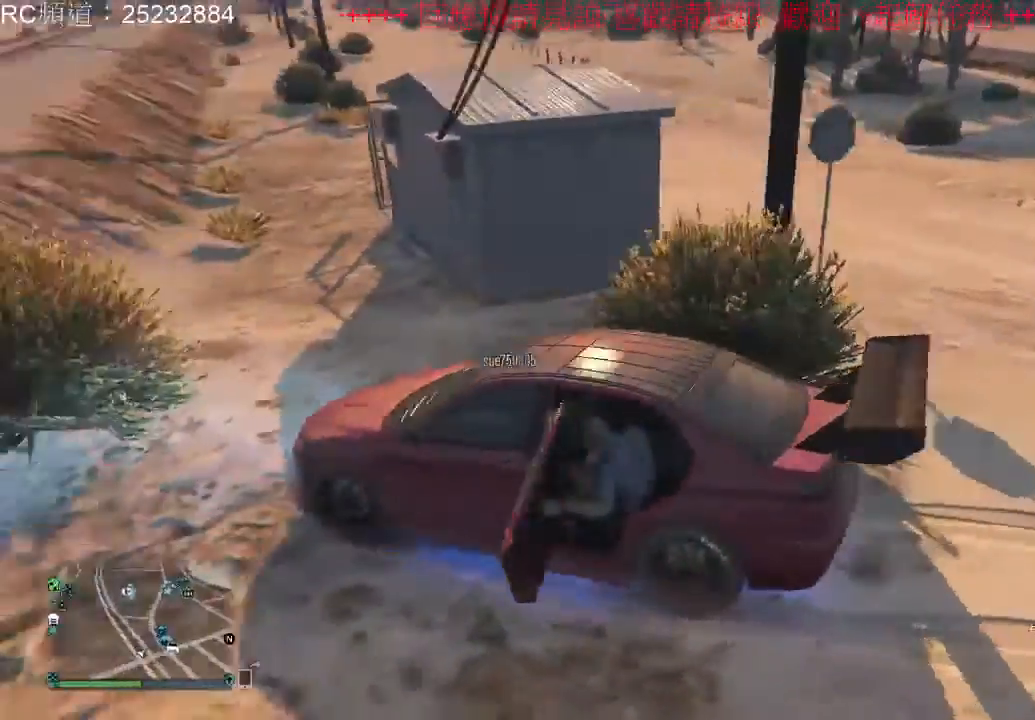
{"dt_ms": 500, "buttons": [], "left_stick": "center", "right_stick": "center", "events": [[167, "right_stick", "left"], [333, "right_stick", "center"]]}
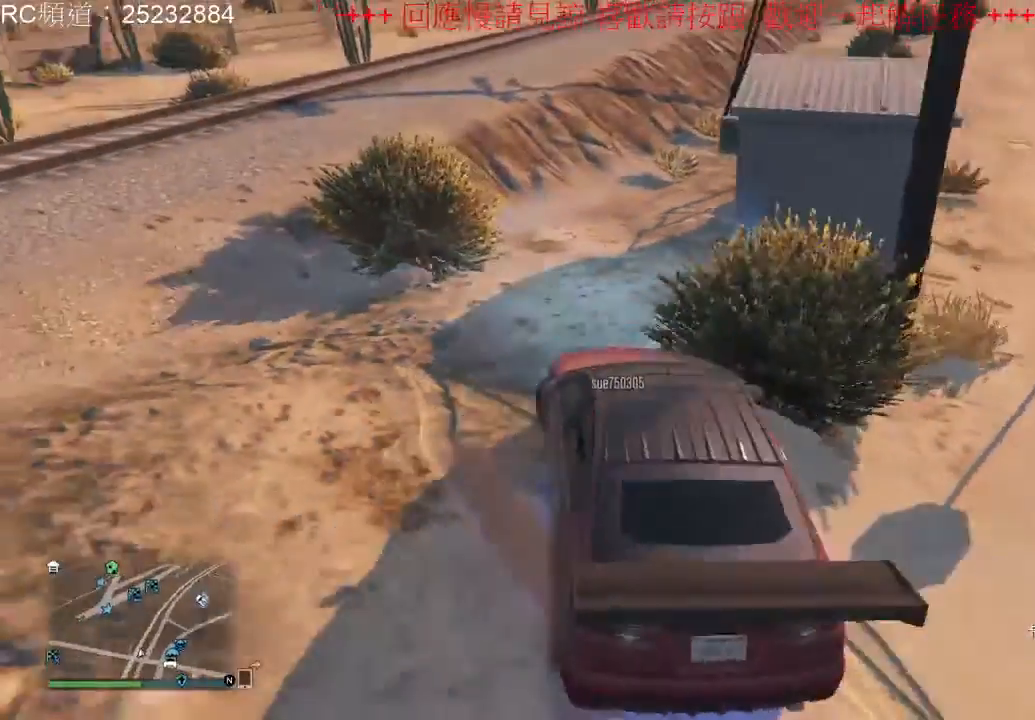
{"dt_ms": 500, "buttons": [], "left_stick": "center", "right_stick": "center", "events": []}
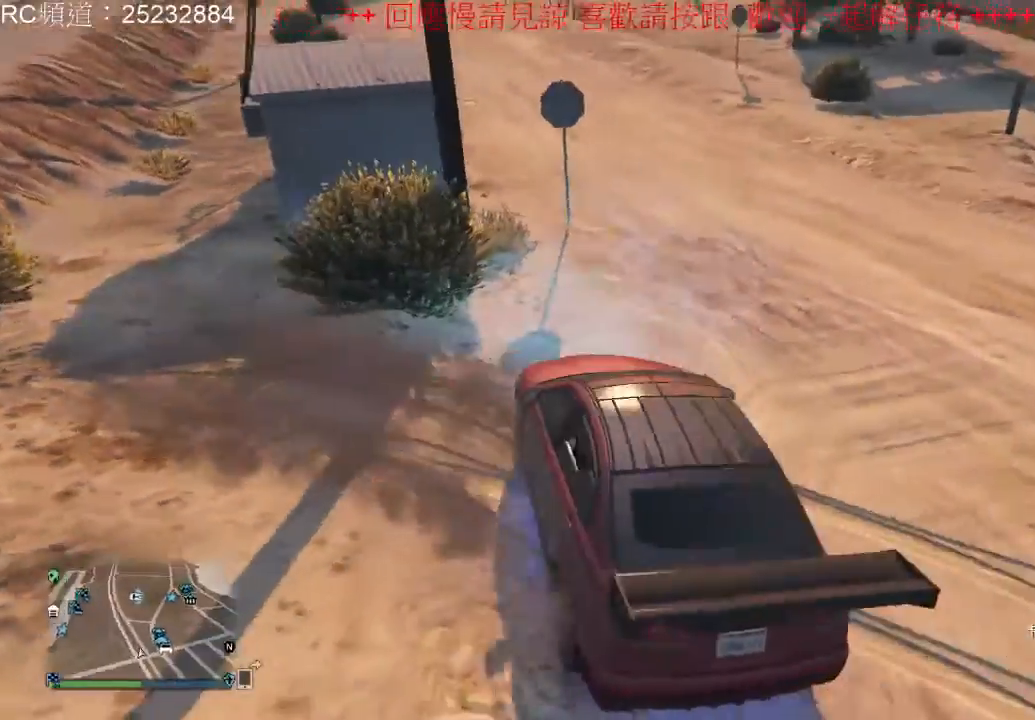
{"dt_ms": 1000, "buttons": [], "left_stick": "center", "right_stick": "center", "events": [[267, "SELECT", "down"], [800, "SELECT", "up"]]}